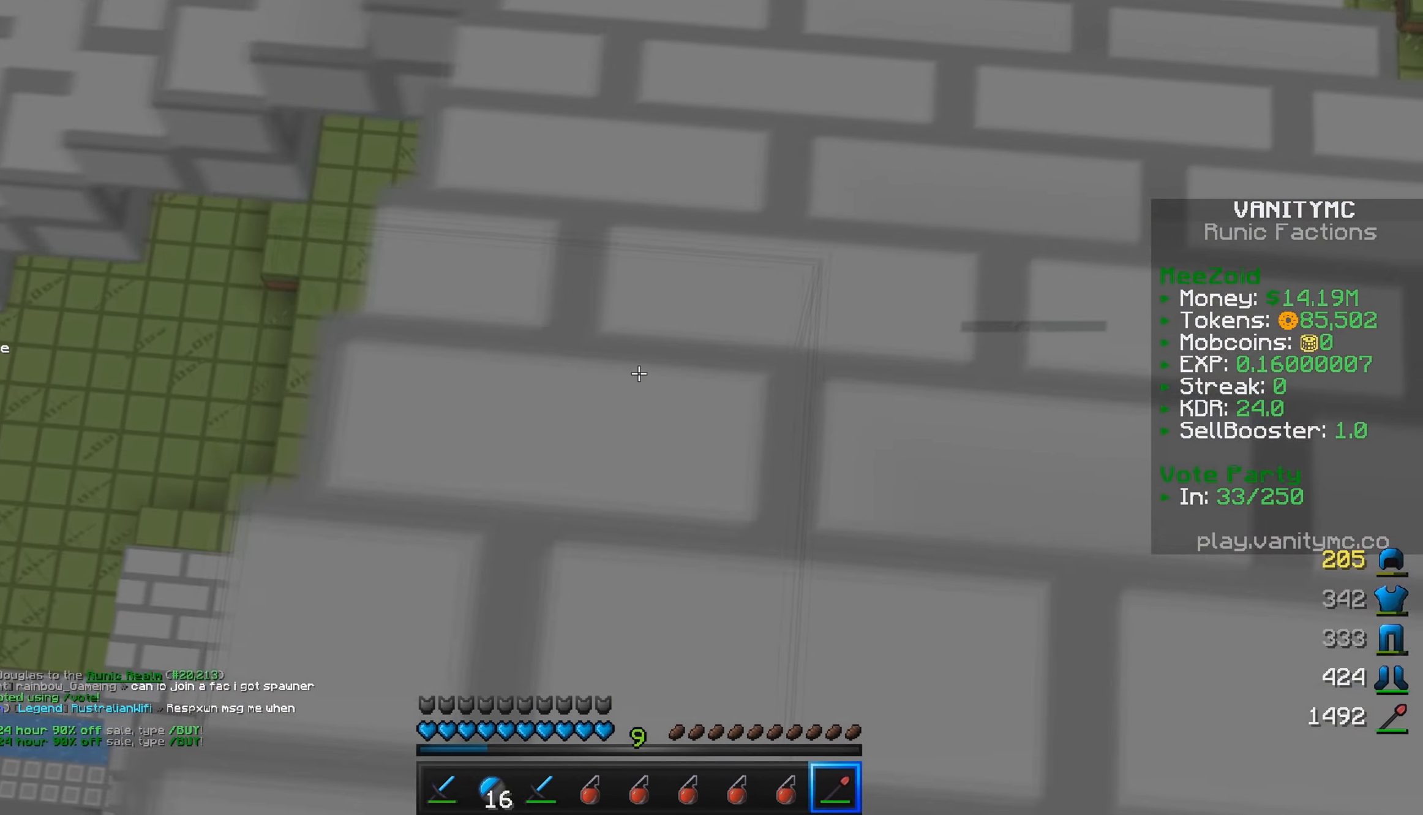
Gameplay with keyboard and mouse; each line is a JSON object with the keys and mouse buttons held at the frame after it. "events" lists presses ("down") and releases ("up") of "a", "d", "s", "w", "mouse_left" and "mouse_right" between this image and that frame as [ms after this image, input, new state], when the widget could be followed in between. "mouse_left", "mouse_right" = the "left", "right" buttons of the "mouse" list. No other keys are recorded. Fast repeated clicks can show as one long hold. Mouse movement is not recorded.
{"keys": ["w"], "mouse": [], "events": [[416, "d", "up"]]}
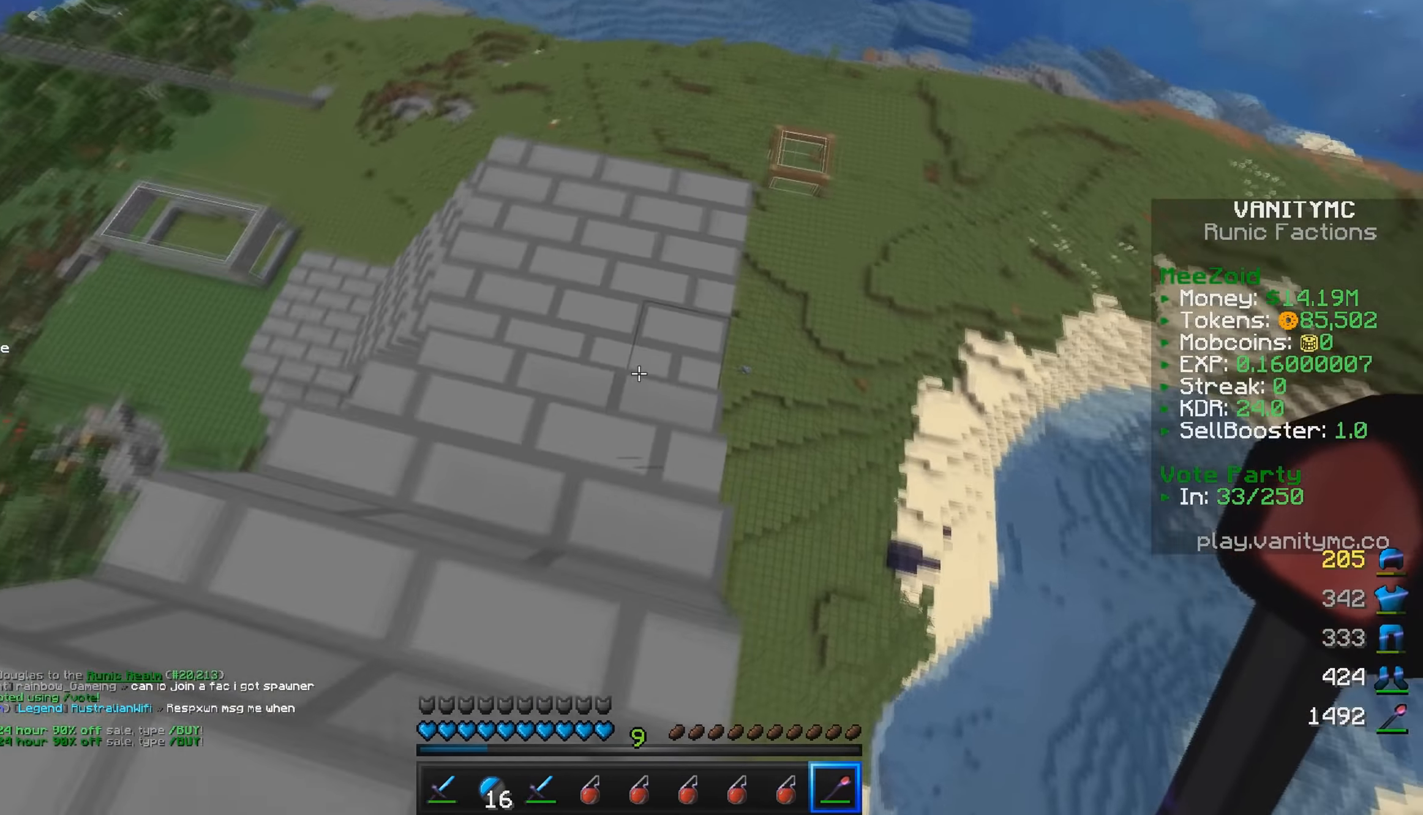
{"keys": ["d", "s"], "mouse": [], "events": [[50, "d", "down"], [266, "w", "up"], [366, "s", "down"]]}
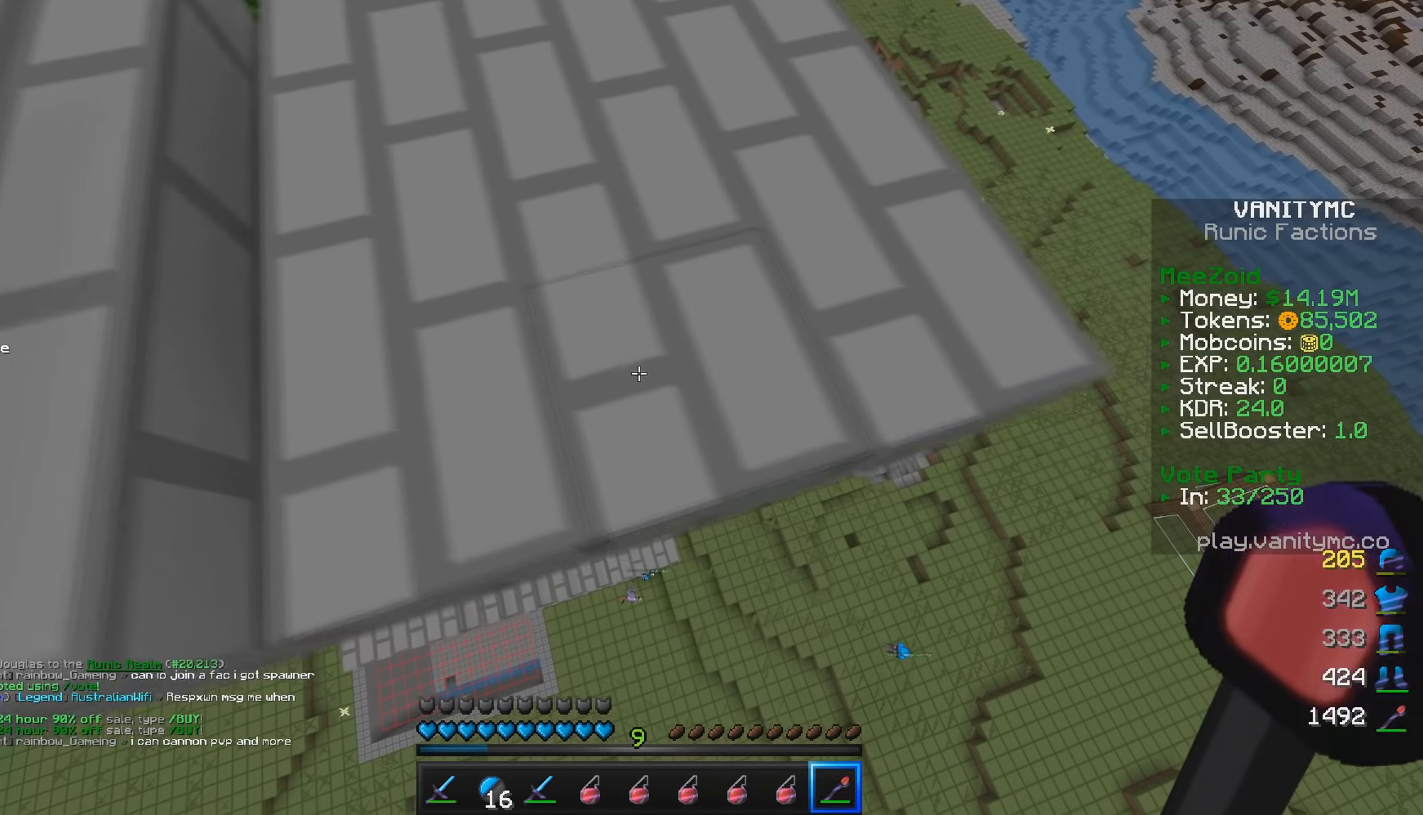
{"keys": [], "mouse": [], "events": [[100, "d", "up"], [116, "s", "up"]]}
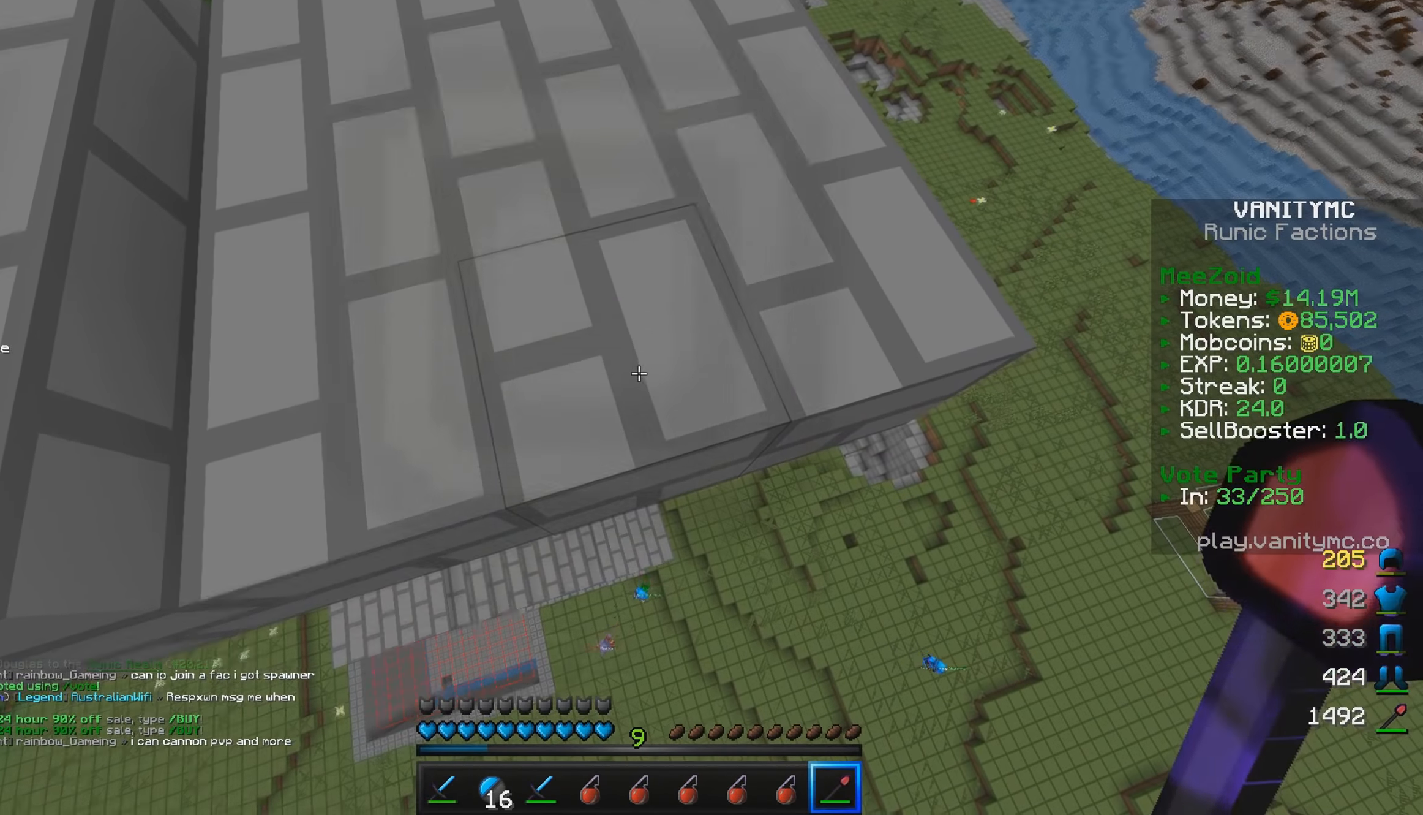
{"keys": [], "mouse": [], "events": []}
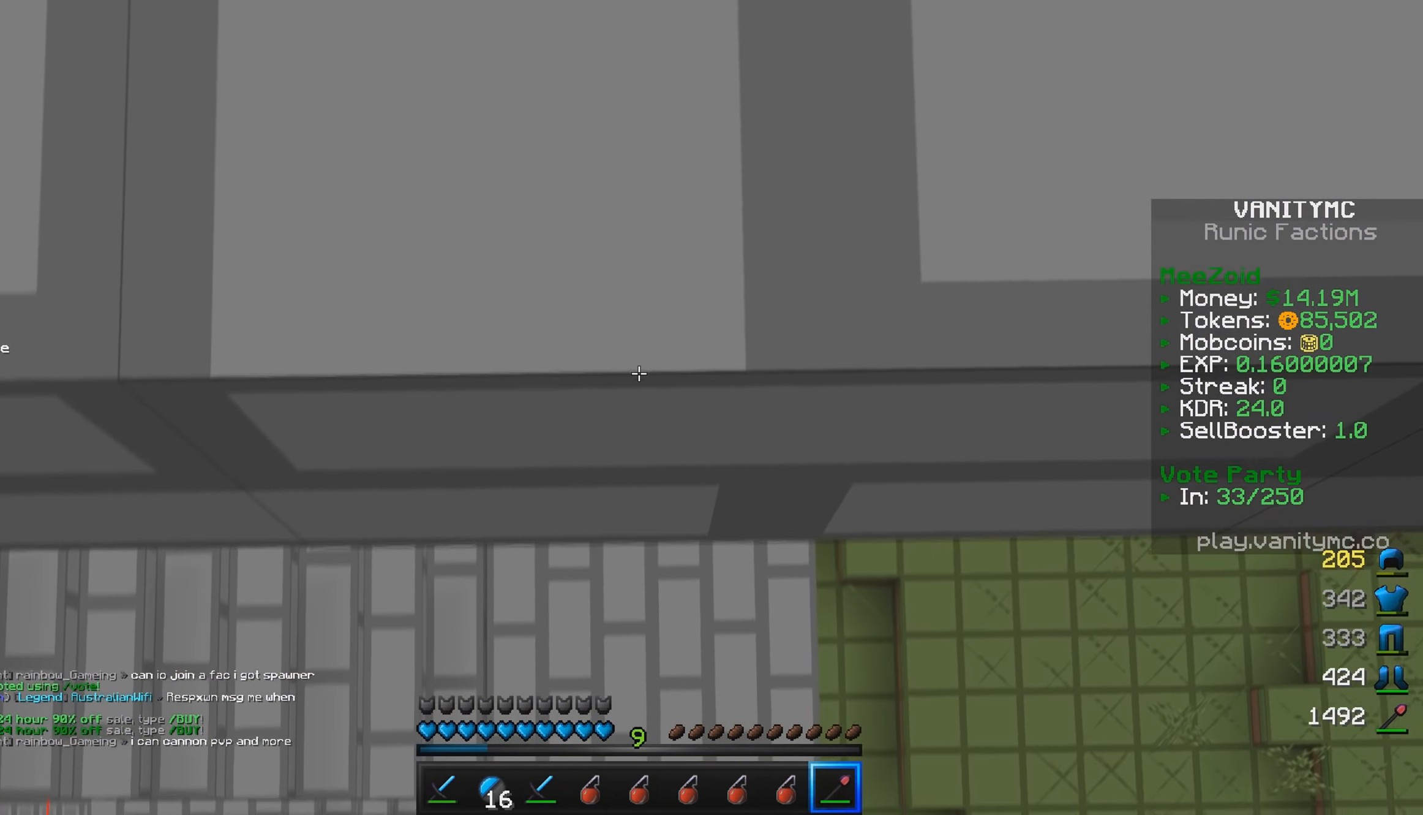
{"keys": [], "mouse": [], "events": []}
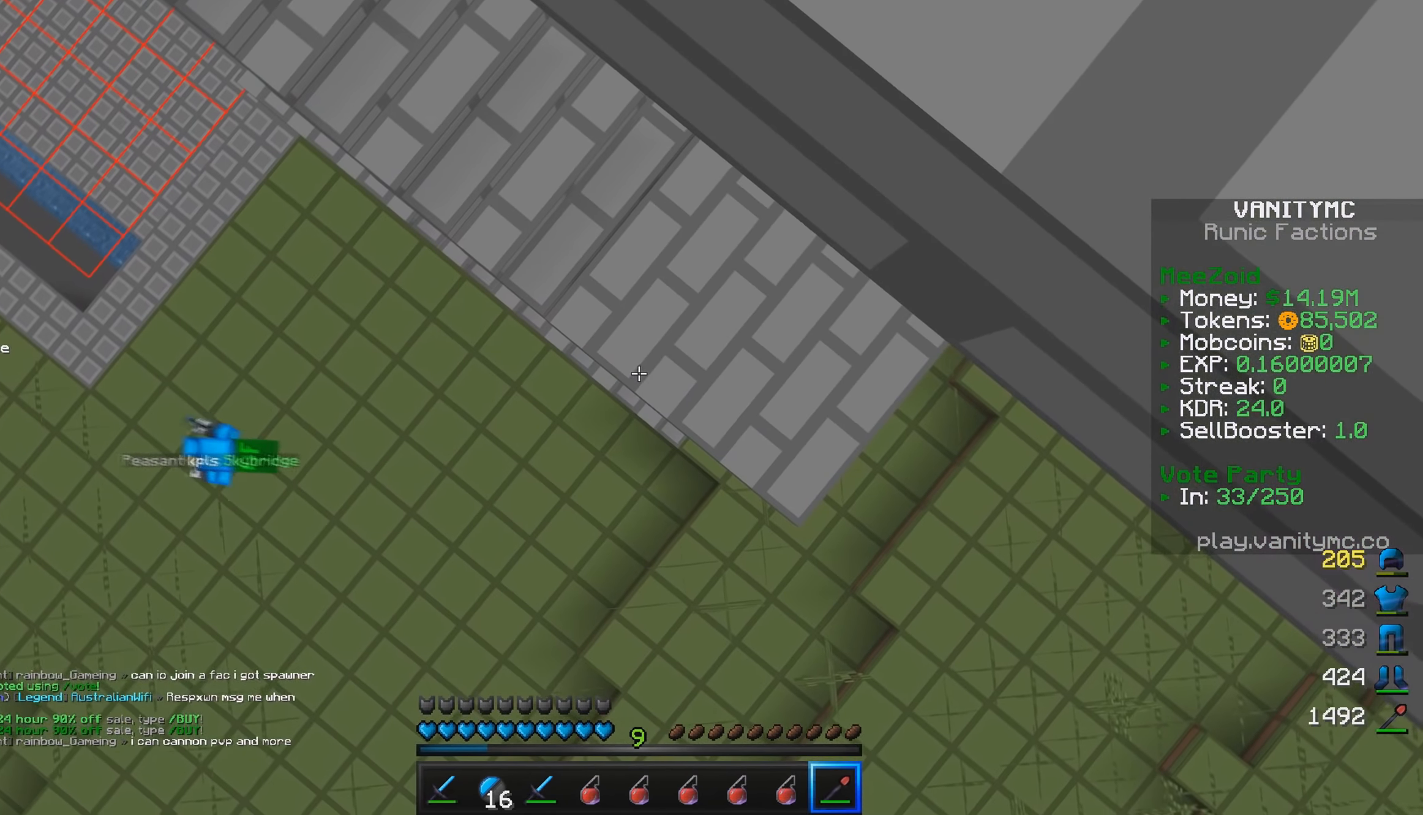
{"keys": ["d", "w"], "mouse": [], "events": [[384, "d", "down"], [384, "w", "down"]]}
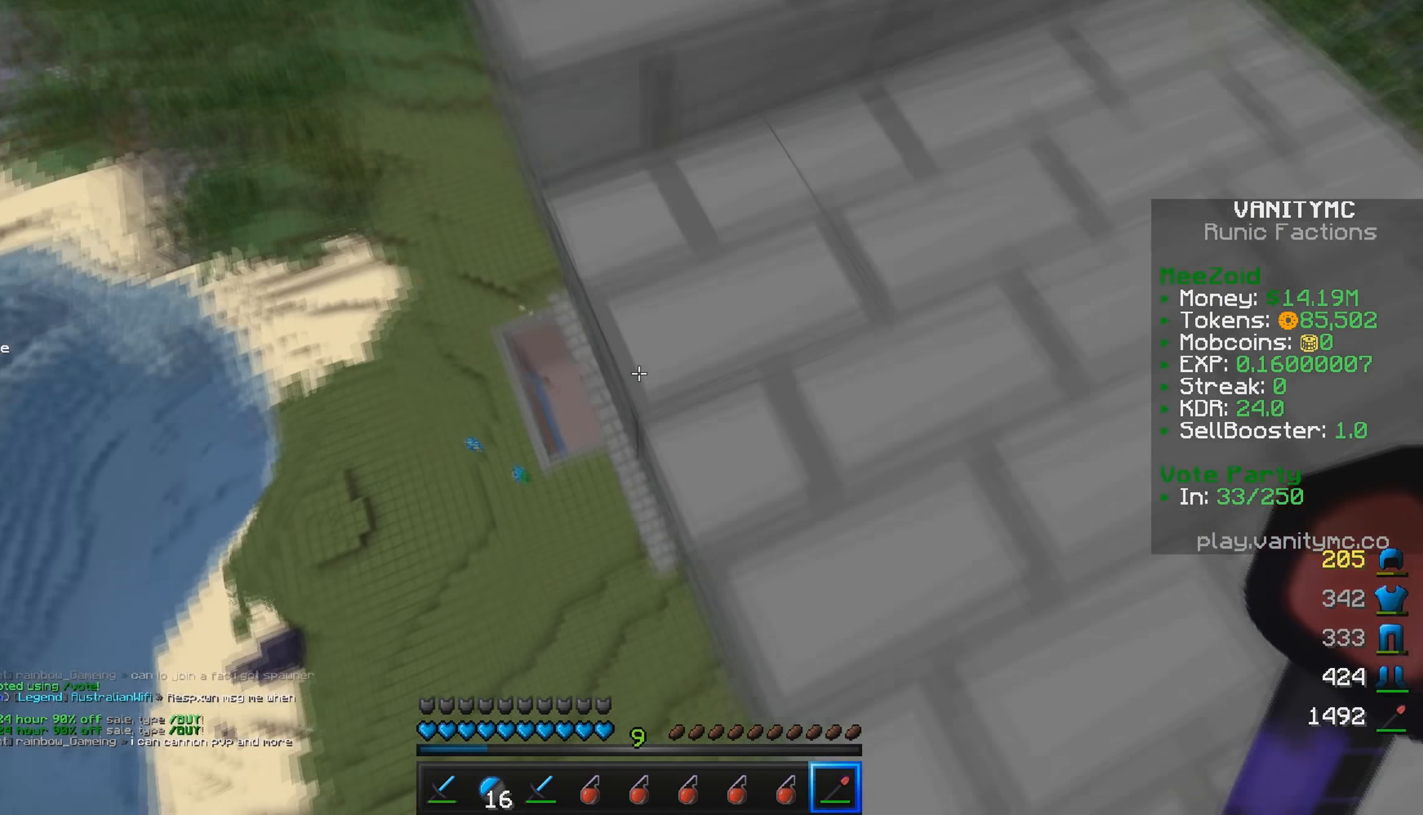
{"keys": ["w"], "mouse": [], "events": [[167, "d", "up"]]}
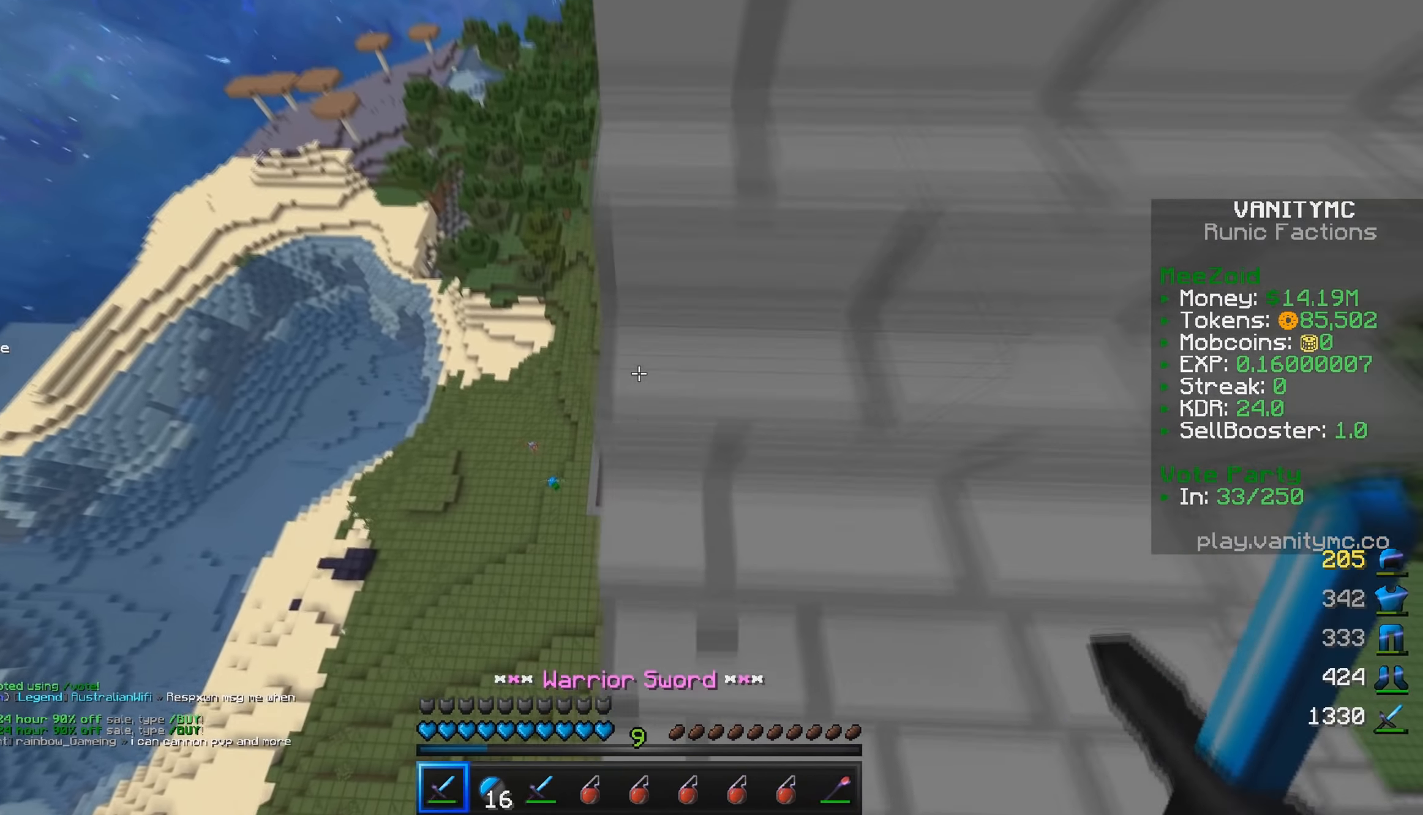
{"keys": ["w"], "mouse": [], "events": [[117, "d", "down"], [267, "d", "up"]]}
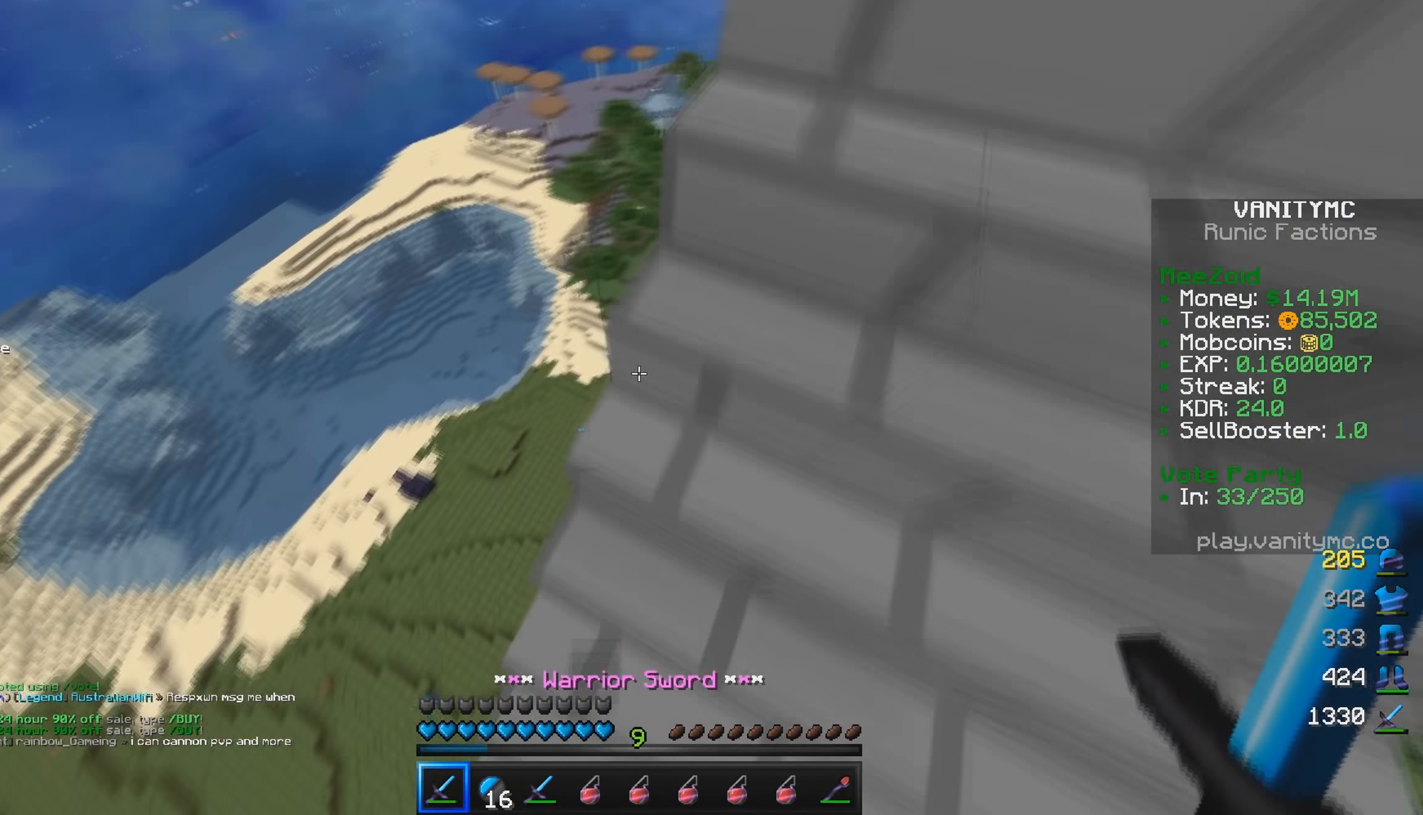
{"keys": ["a", "w"], "mouse": [], "events": [[267, "a", "down"]]}
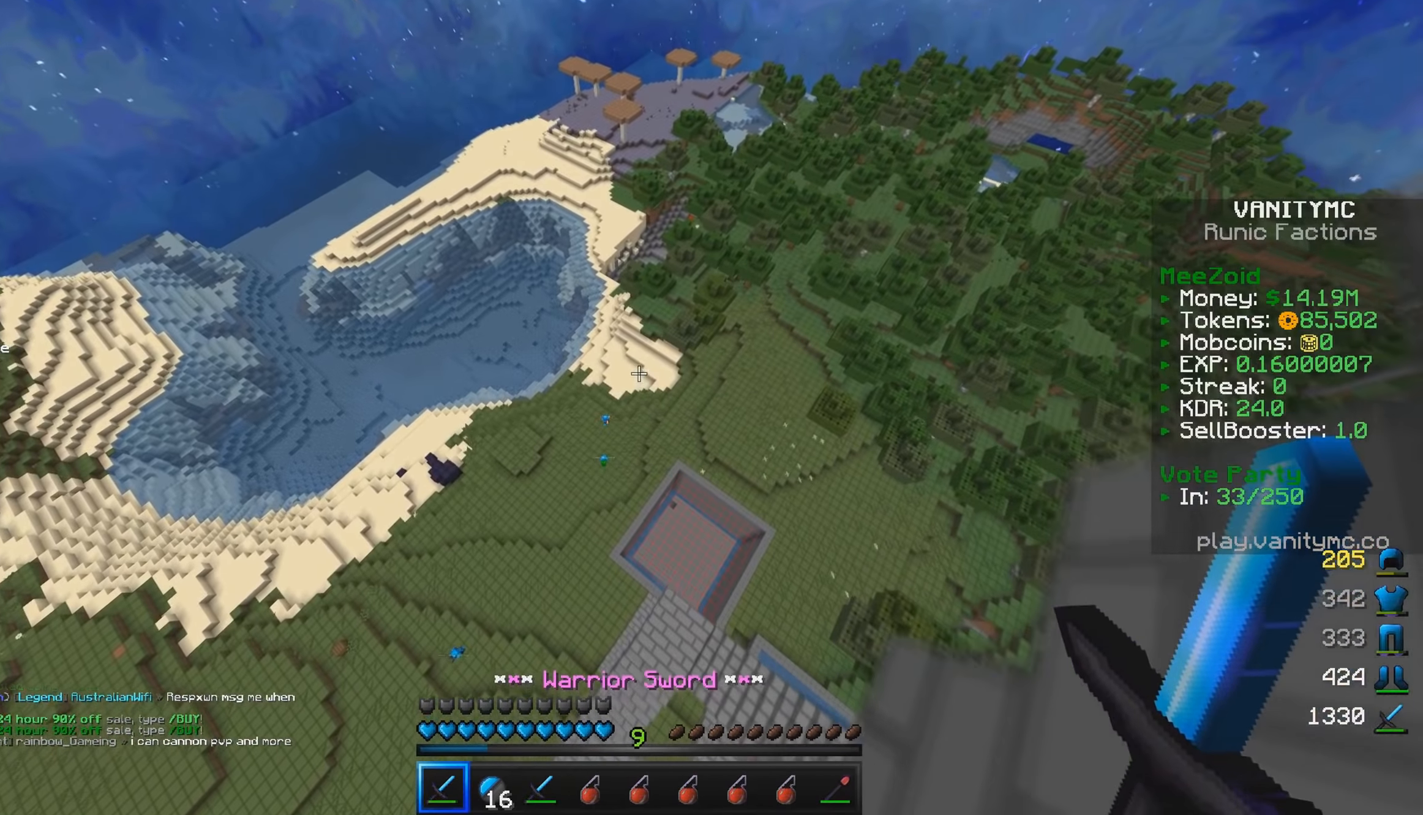
{"keys": ["a", "w"], "mouse": []}
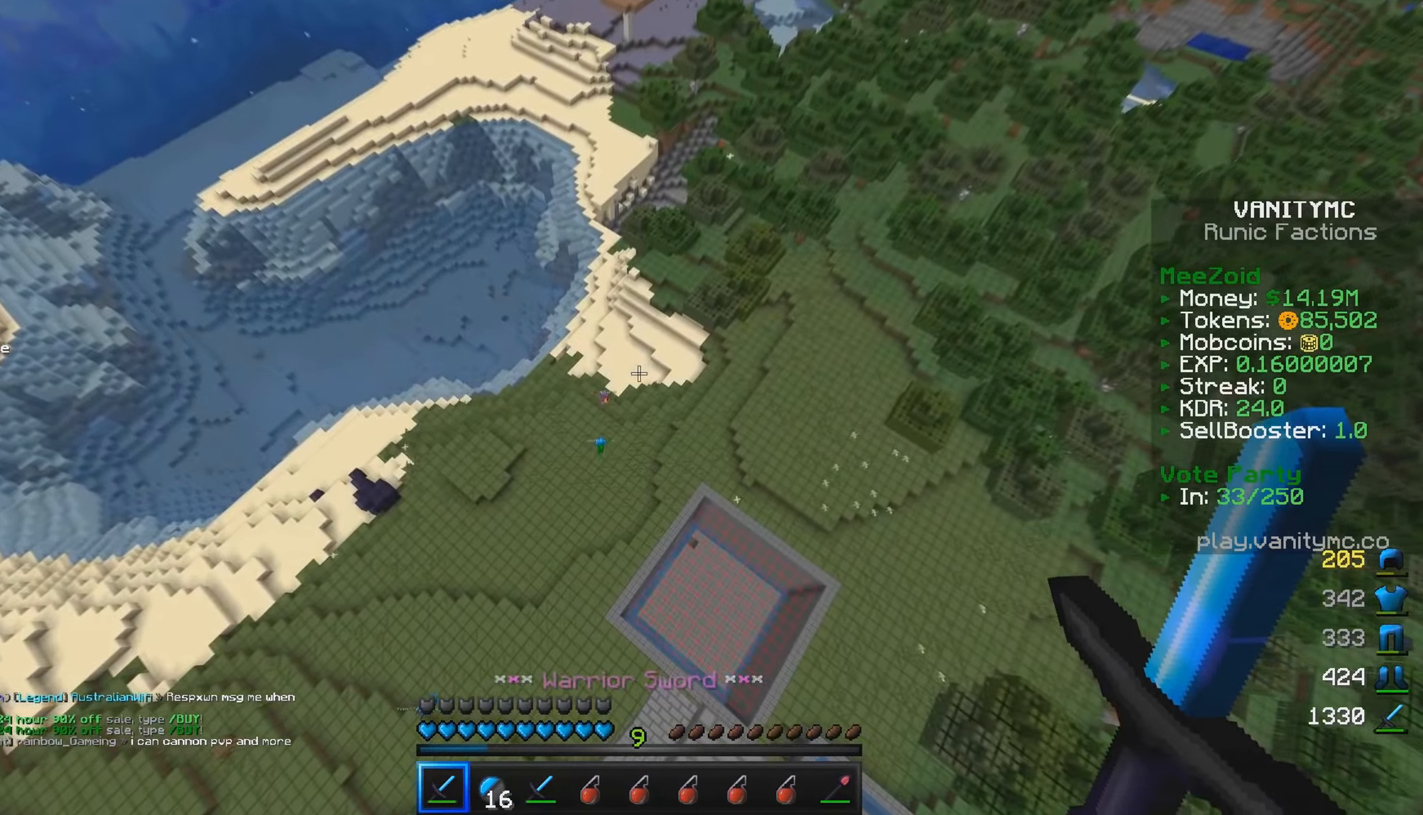
{"keys": [], "mouse": [], "events": [[150, "a", "up"], [167, "w", "up"]]}
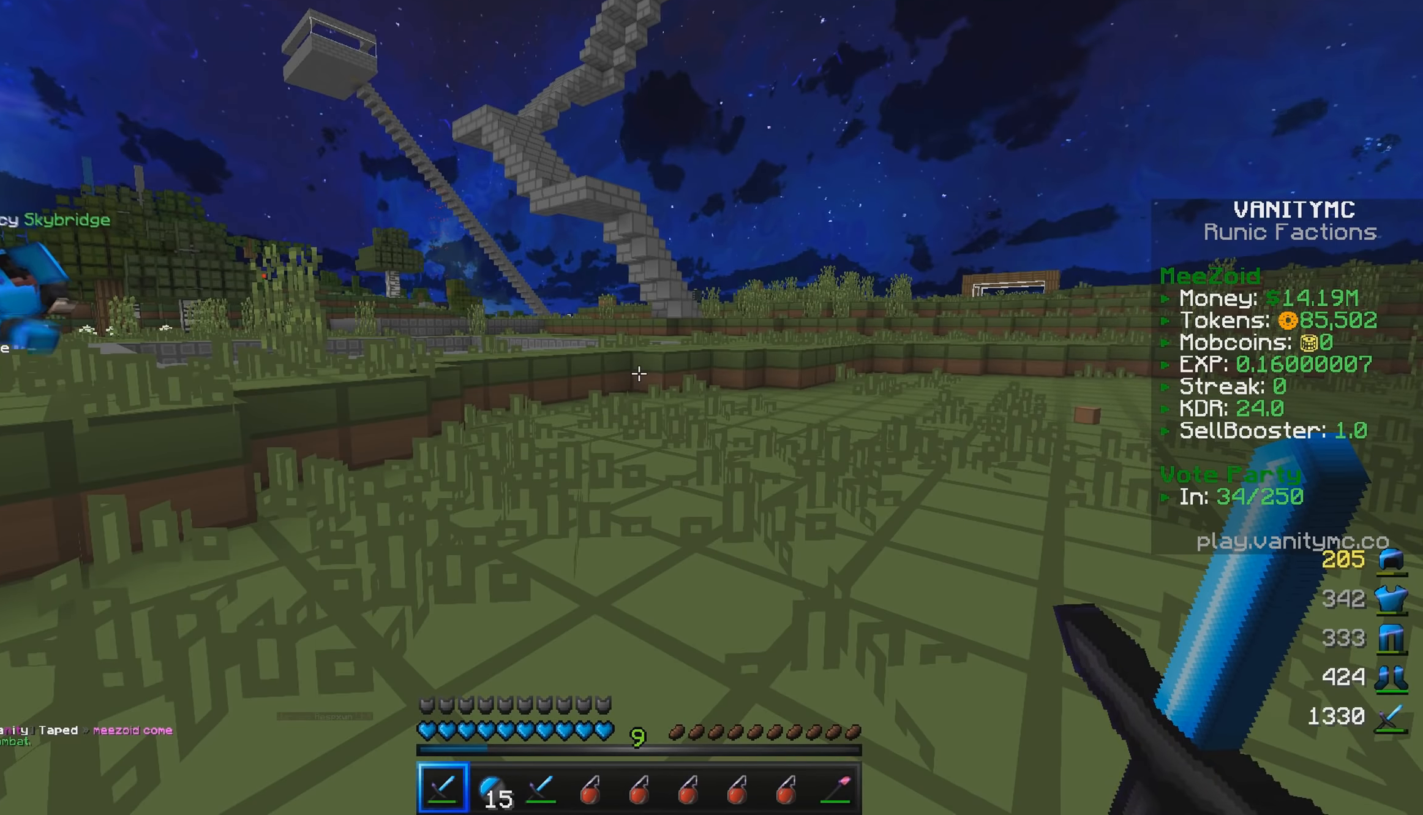
{"keys": [], "mouse": [], "events": []}
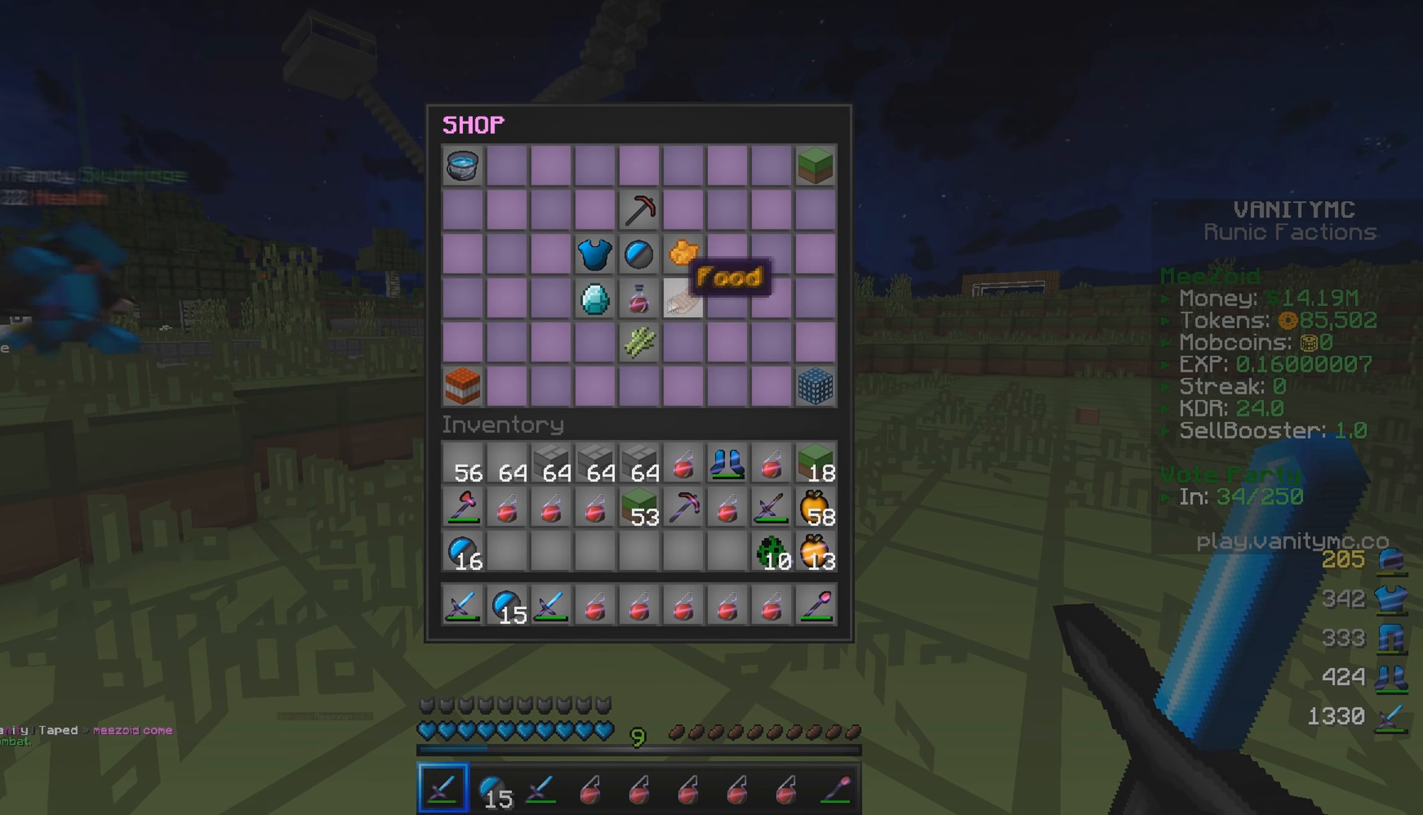
{"keys": [], "mouse": ["left"], "events": [[484, "mouse_left", "down"]]}
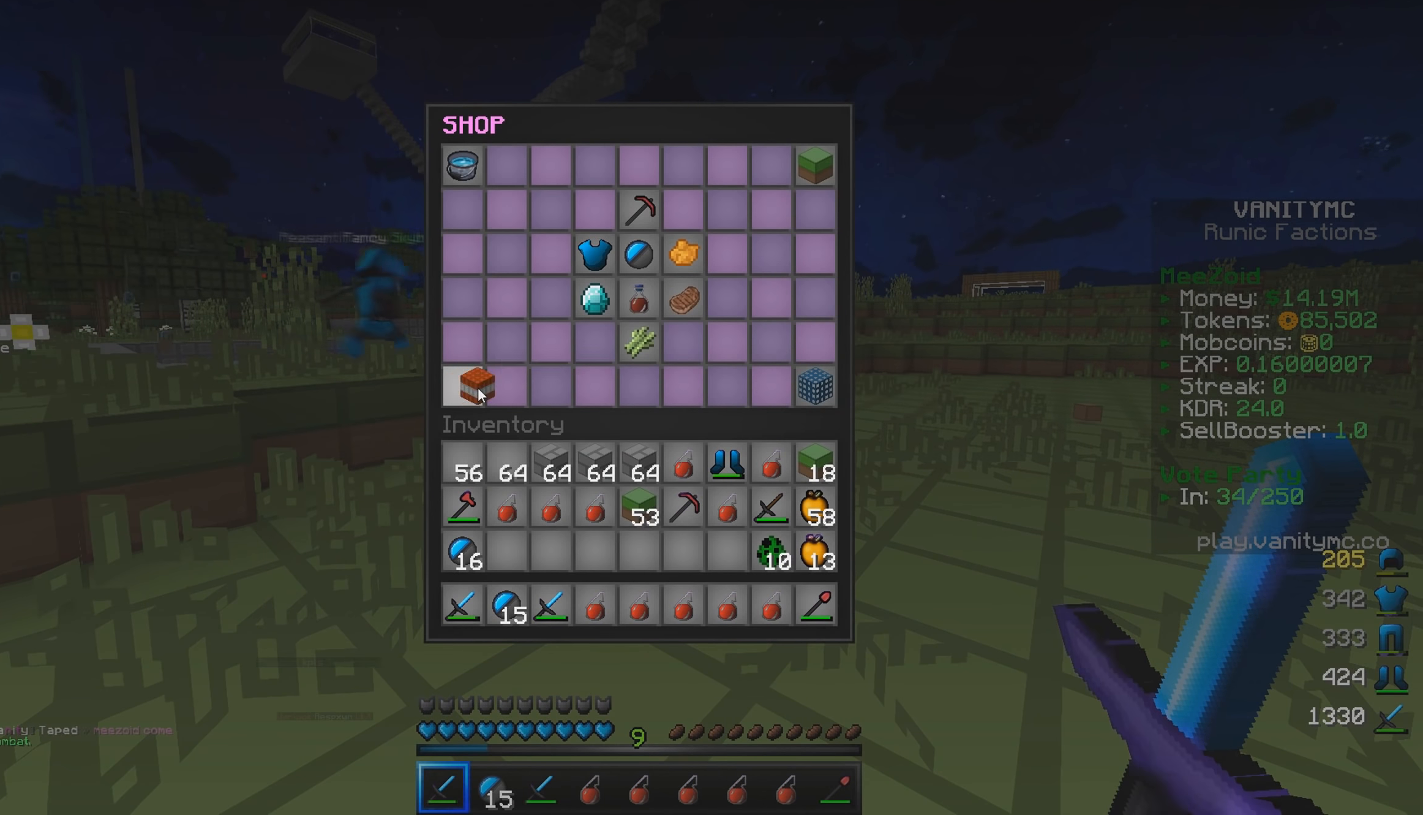
{"keys": [], "mouse": [], "events": [[84, "mouse_left", "up"]]}
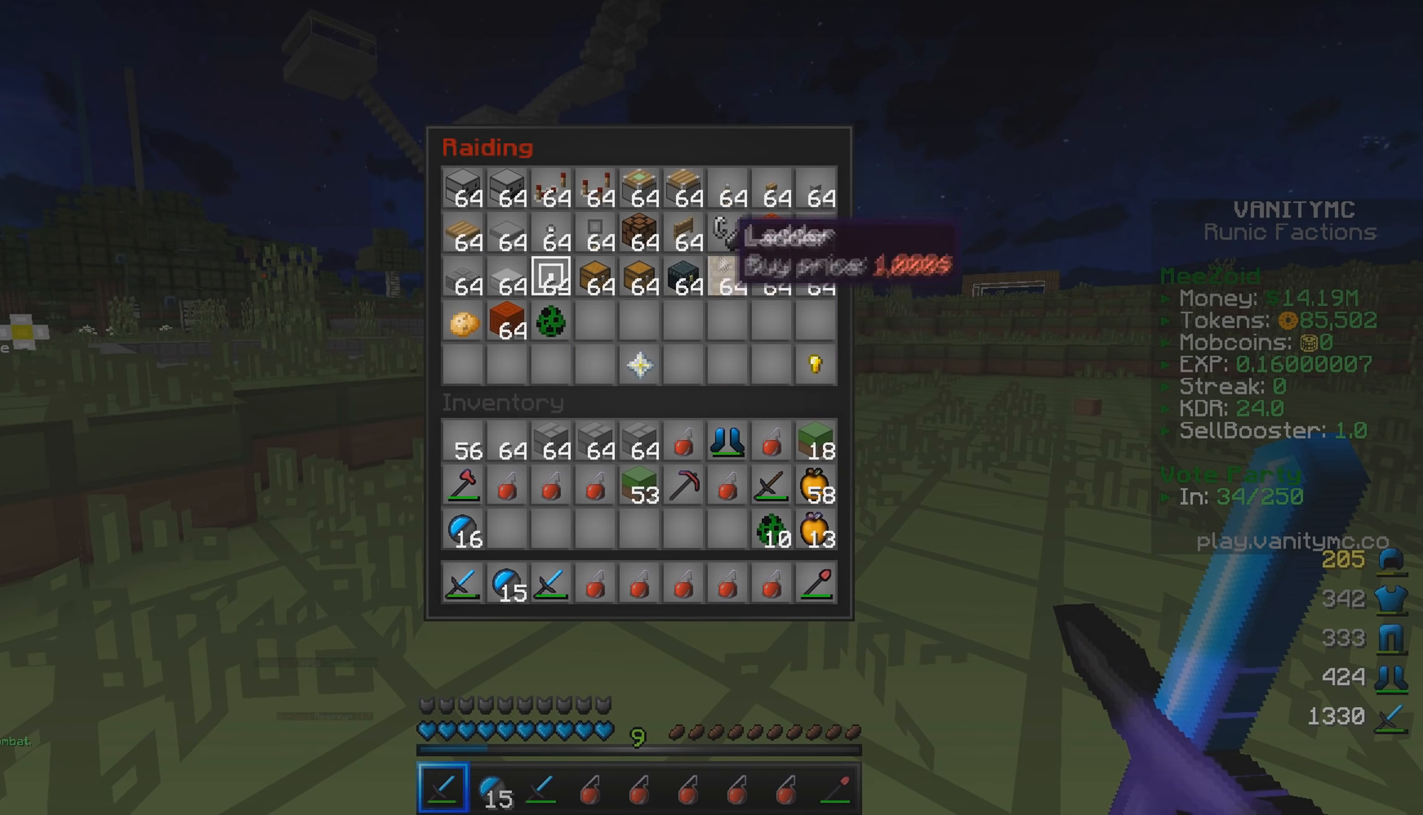
{"keys": [], "mouse": [], "events": [[184, "mouse_left", "down"], [283, "mouse_left", "up"]]}
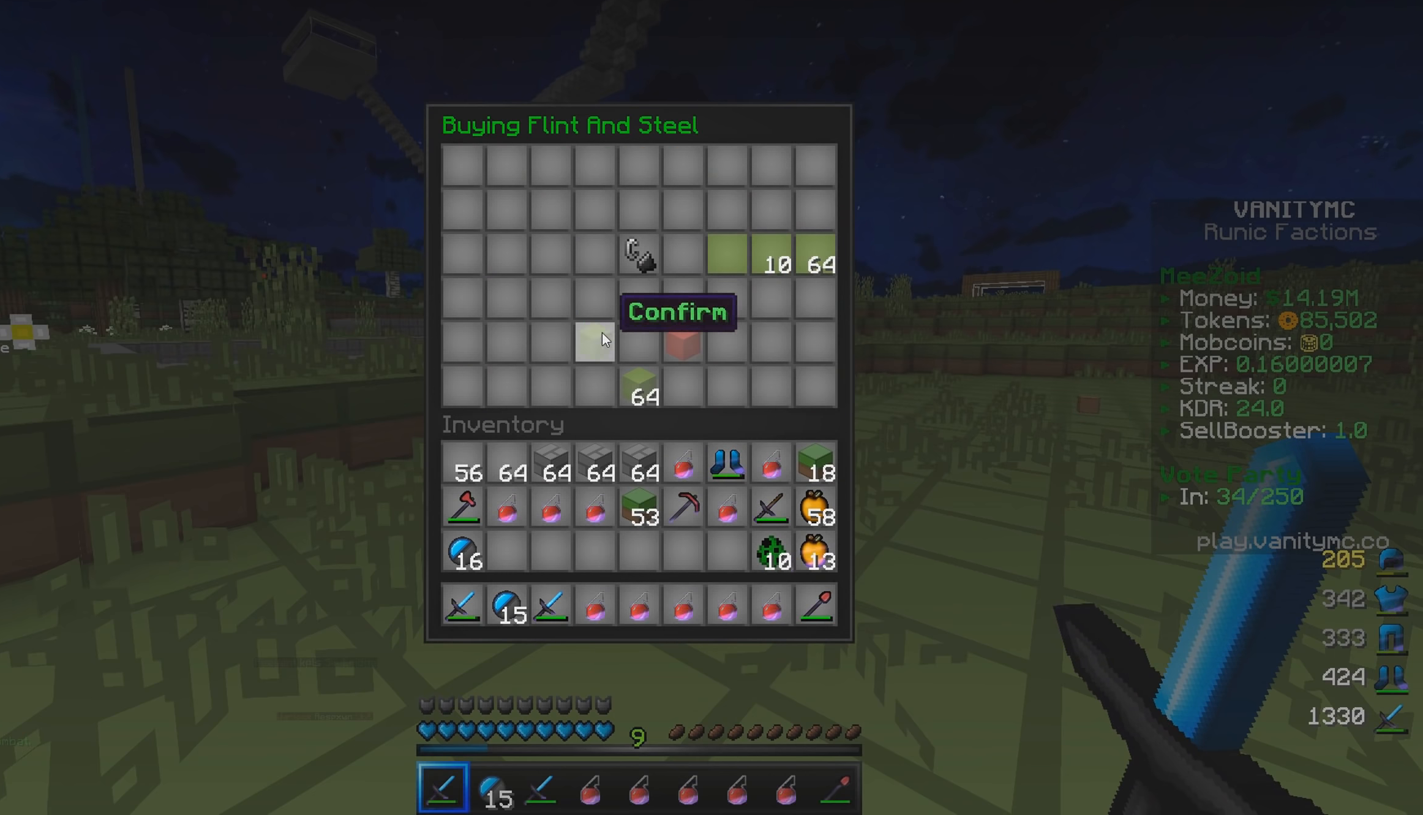
{"keys": [], "mouse": ["left"], "events": [[83, "mouse_left", "down"], [183, "mouse_left", "up"], [433, "mouse_left", "down"]]}
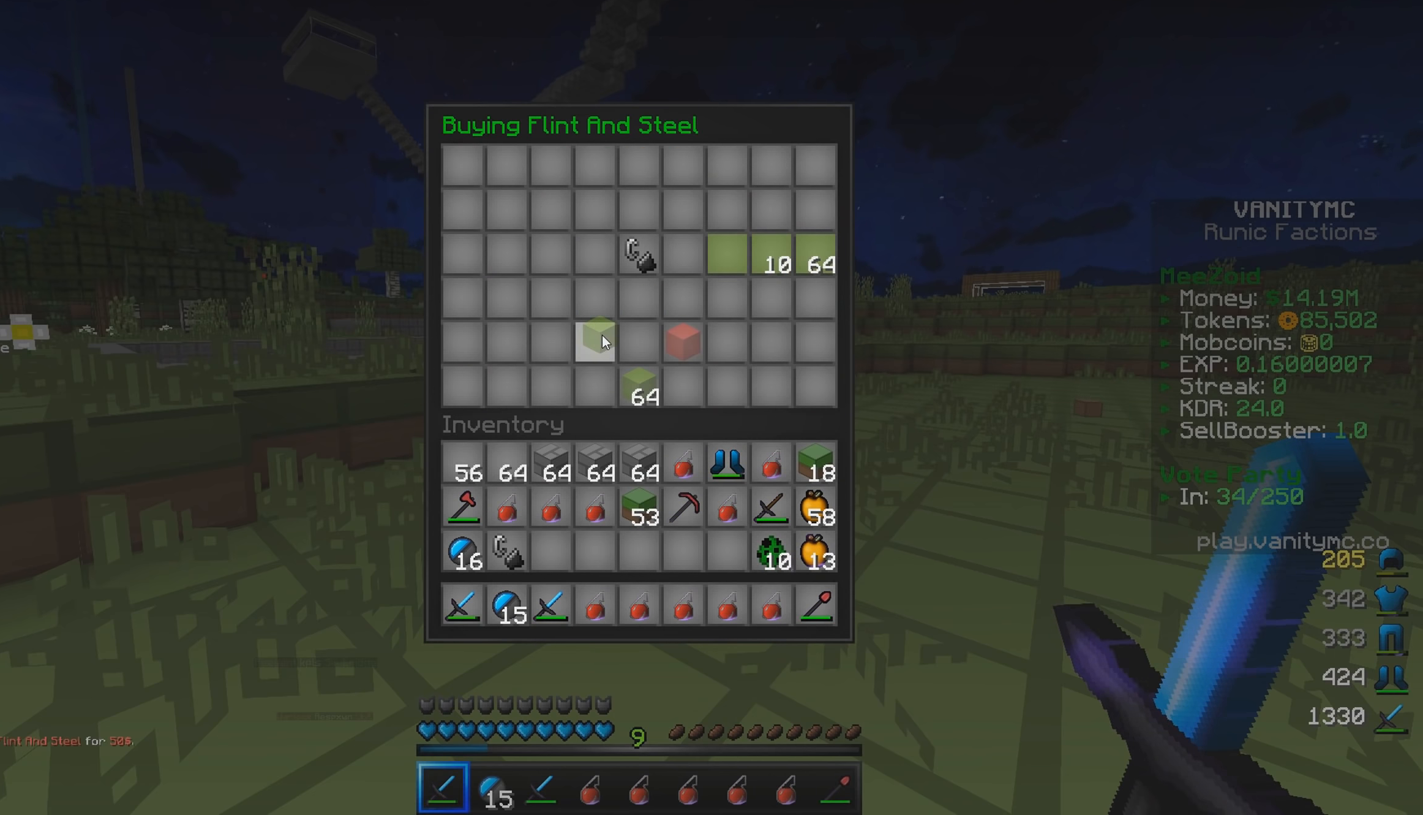
{"keys": ["w"], "mouse": [], "events": [[17, "mouse_left", "up"], [333, "w", "down"]]}
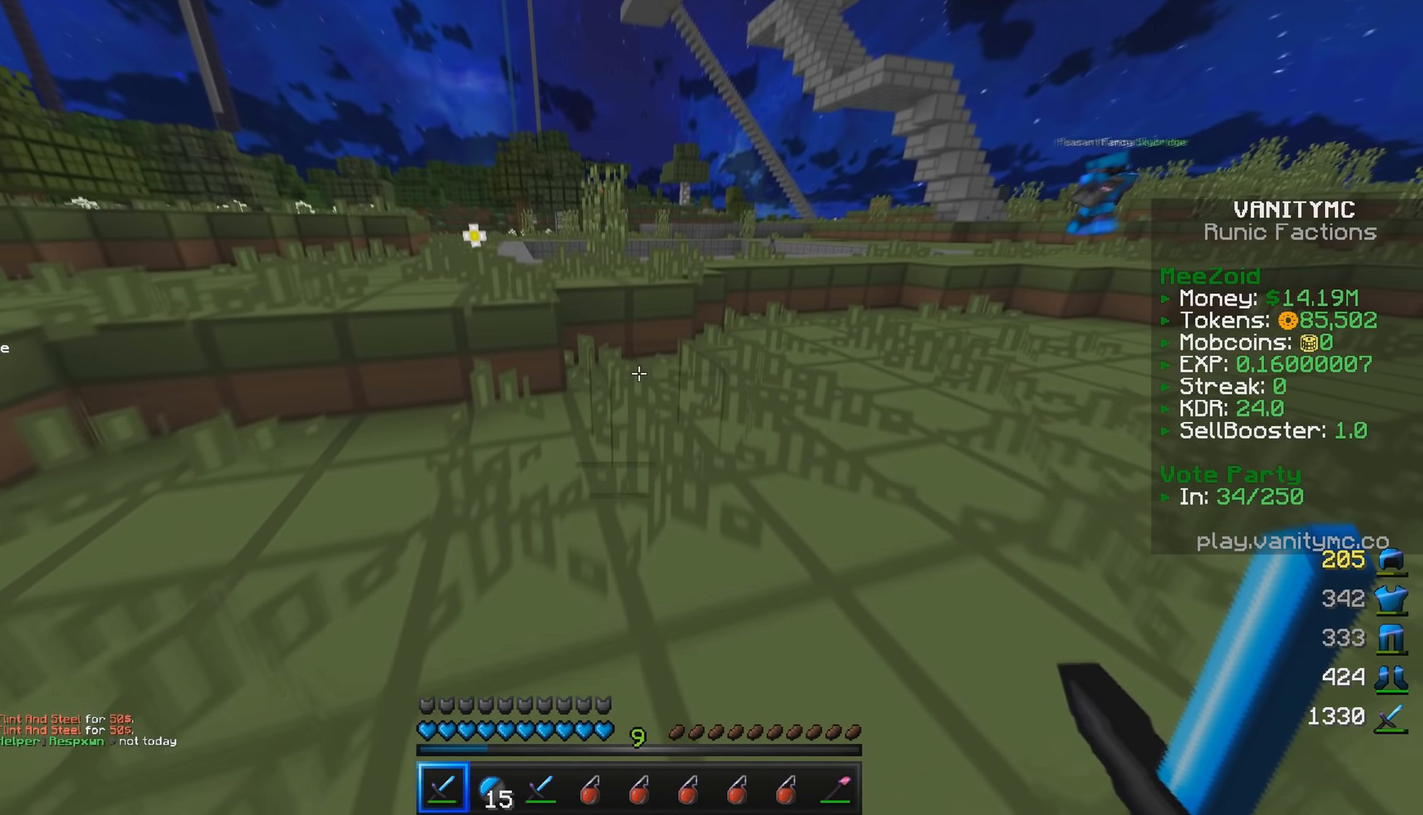
{"keys": ["w"], "mouse": [], "events": []}
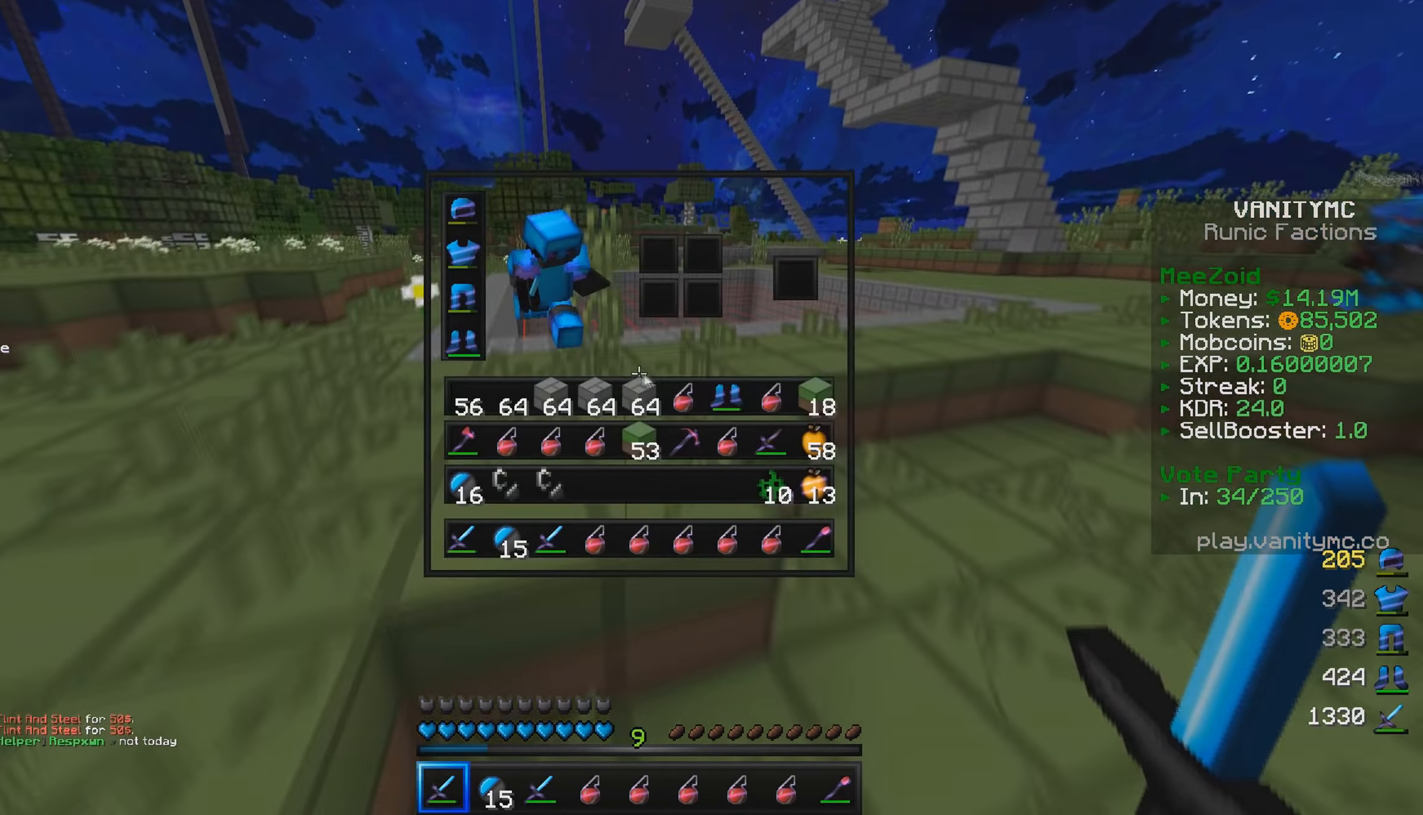
{"keys": ["w"], "mouse": [], "events": [[67, "w", "up"], [500, "w", "down"]]}
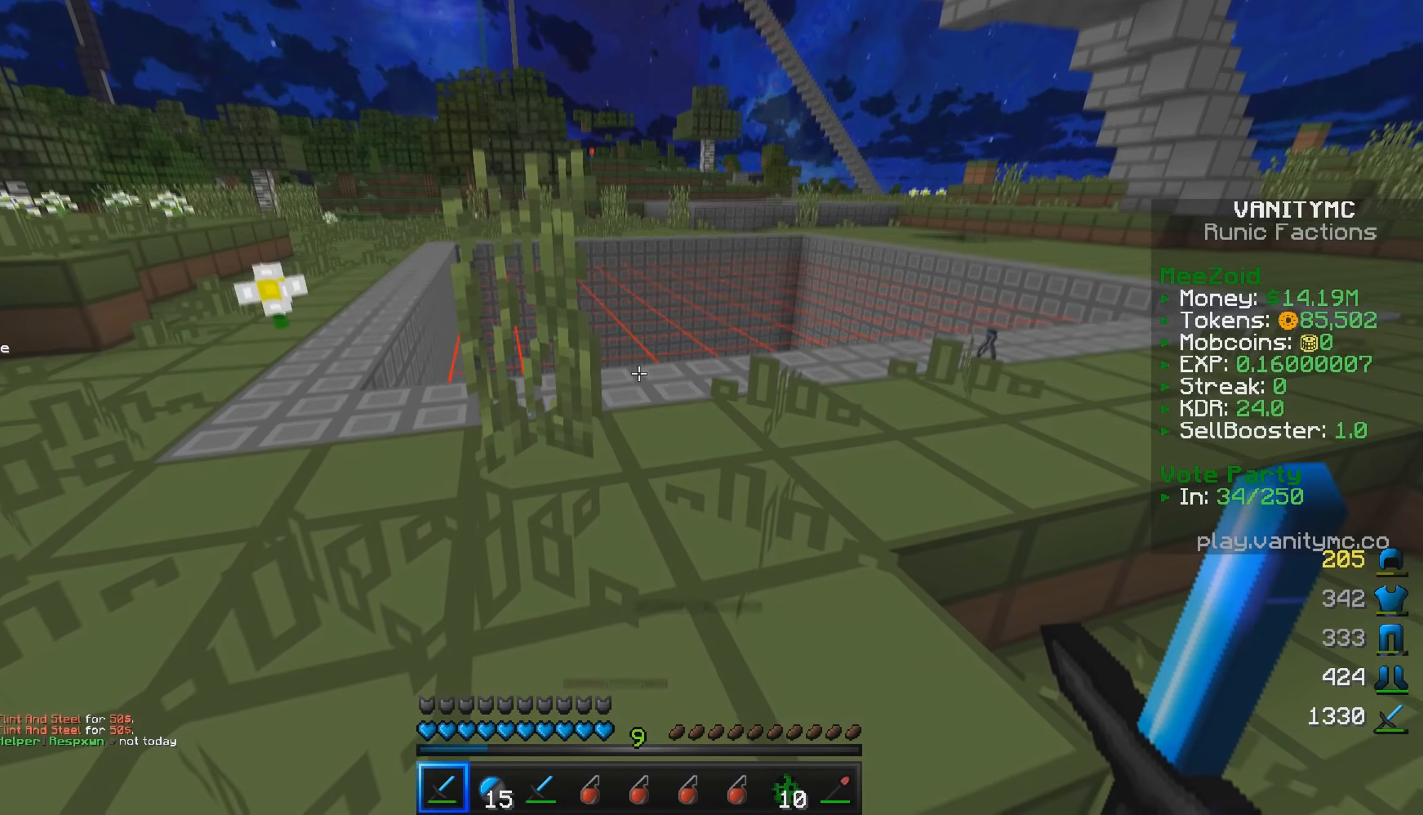
{"keys": ["w"], "mouse": [], "events": []}
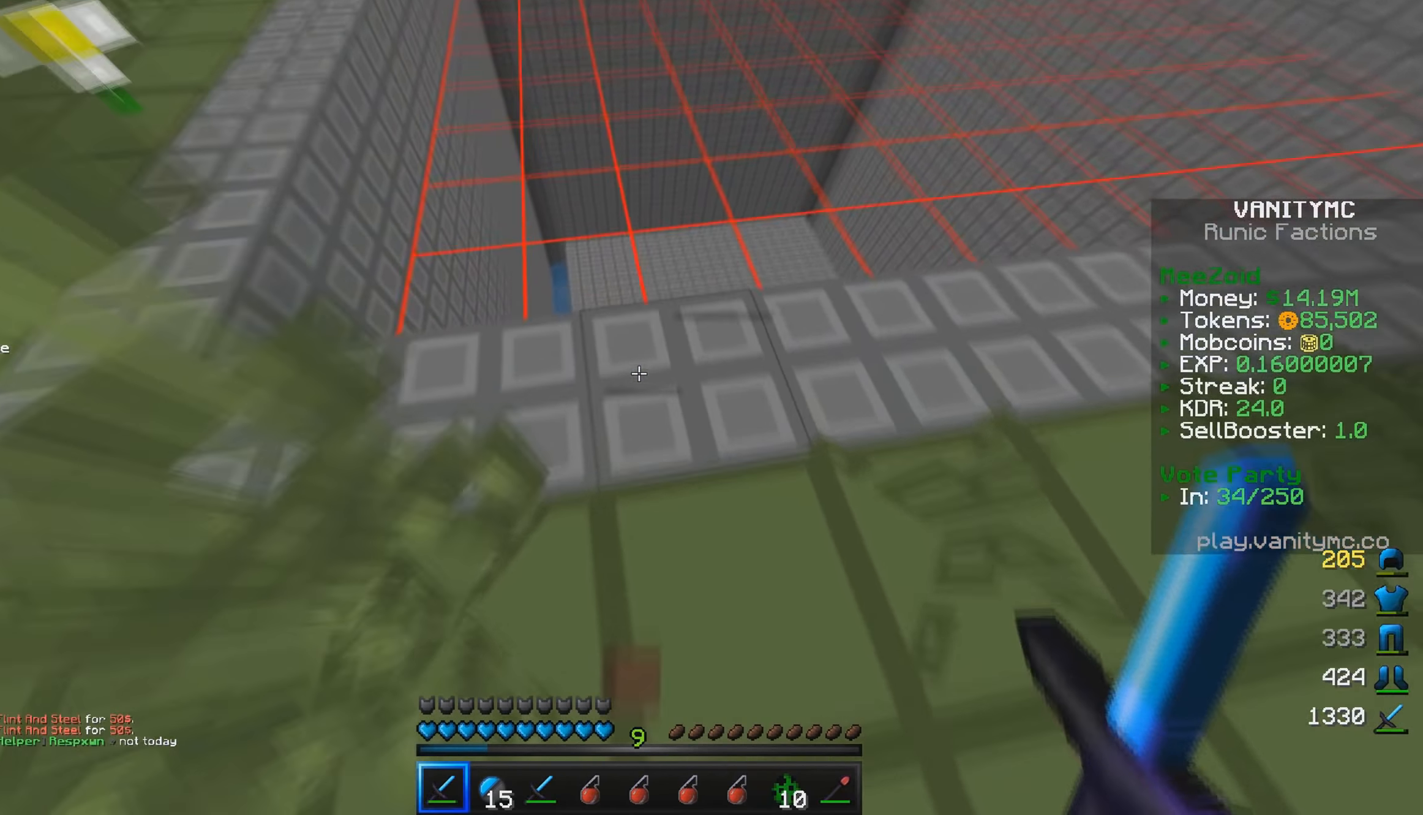
{"keys": ["d", "w"], "mouse": [], "events": [[367, "d", "down"]]}
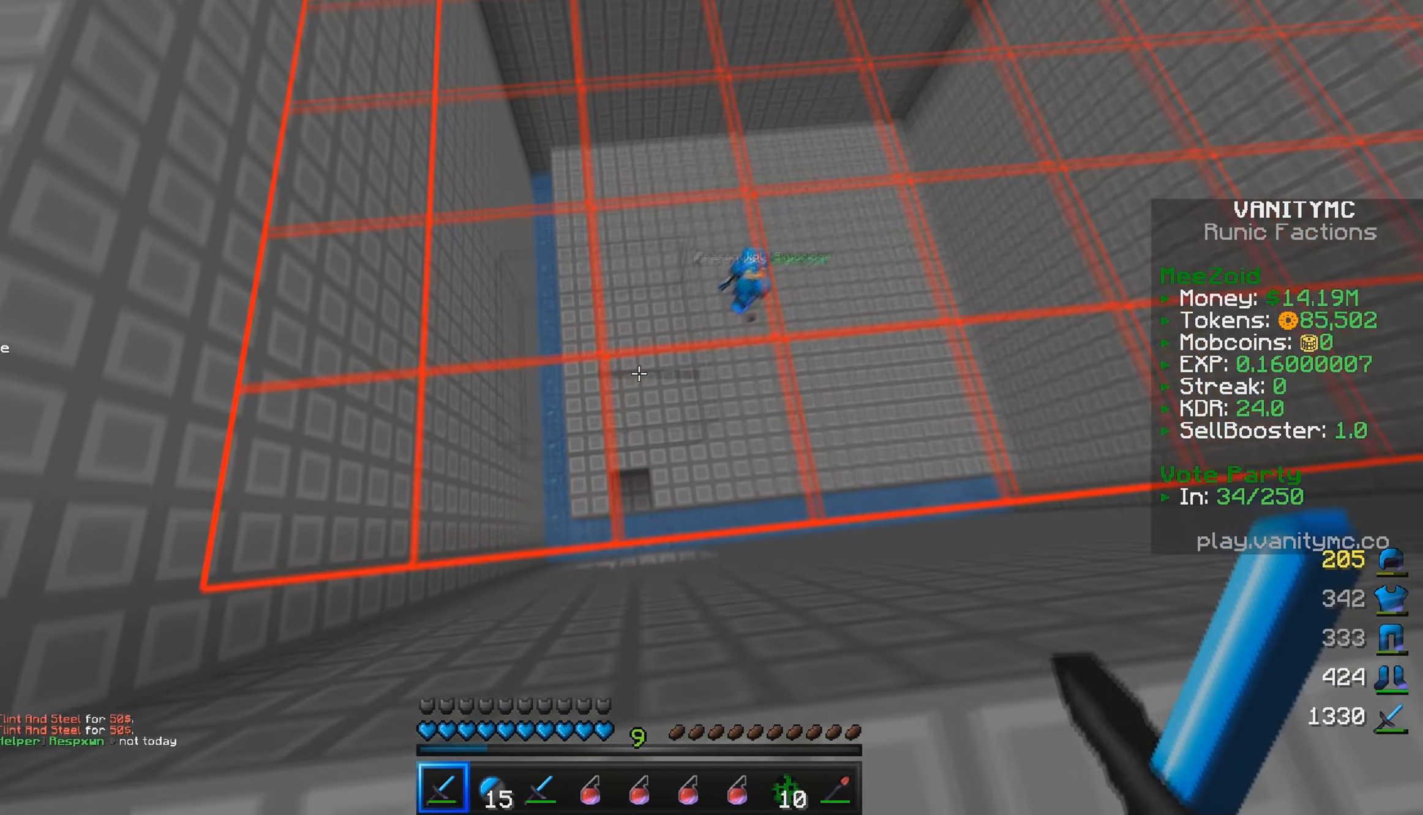
{"keys": ["a"], "mouse": [], "events": [[67, "d", "up"], [317, "w", "up"], [483, "a", "down"]]}
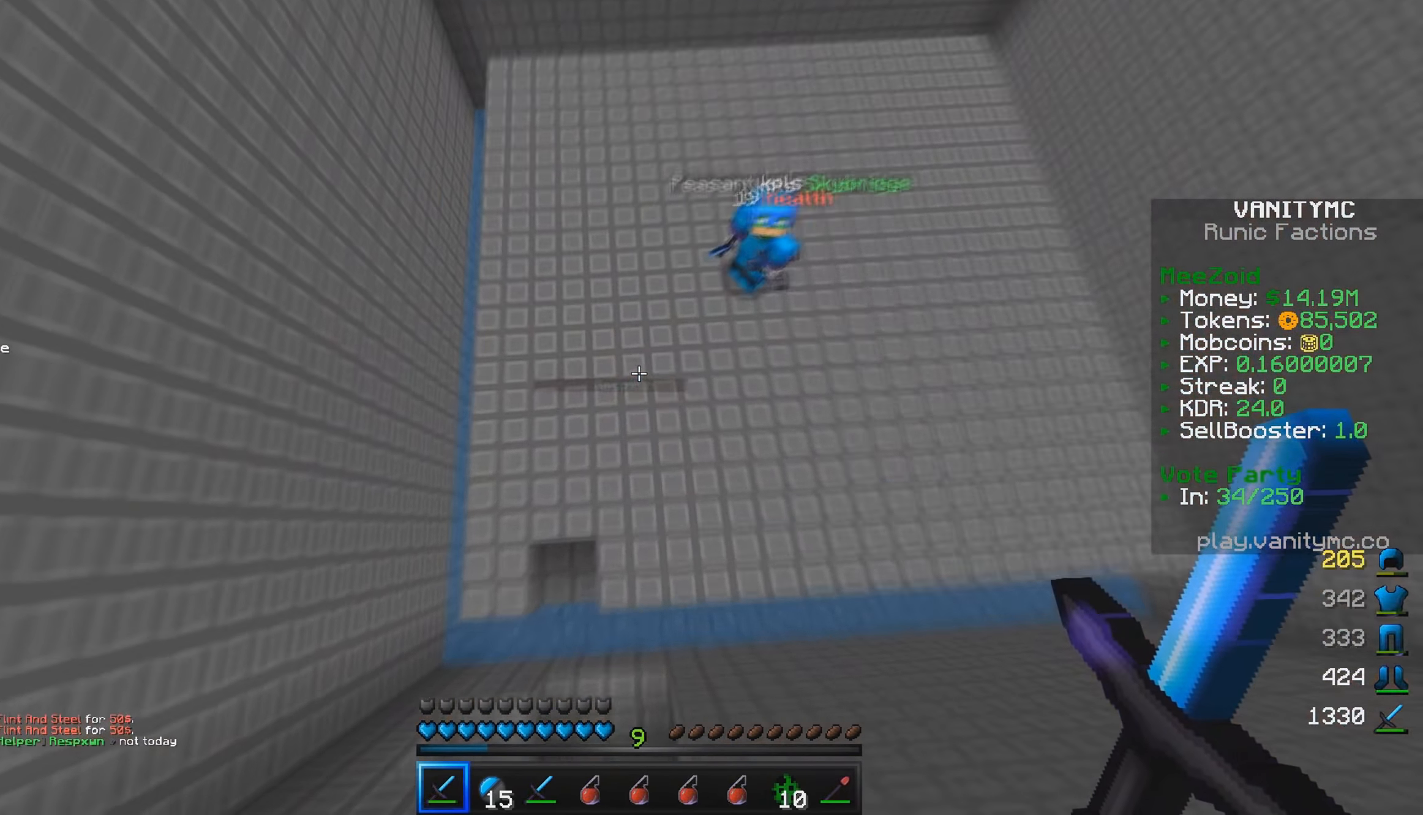
{"keys": [], "mouse": [], "events": [[117, "s", "down"], [167, "a", "up"], [333, "s", "up"]]}
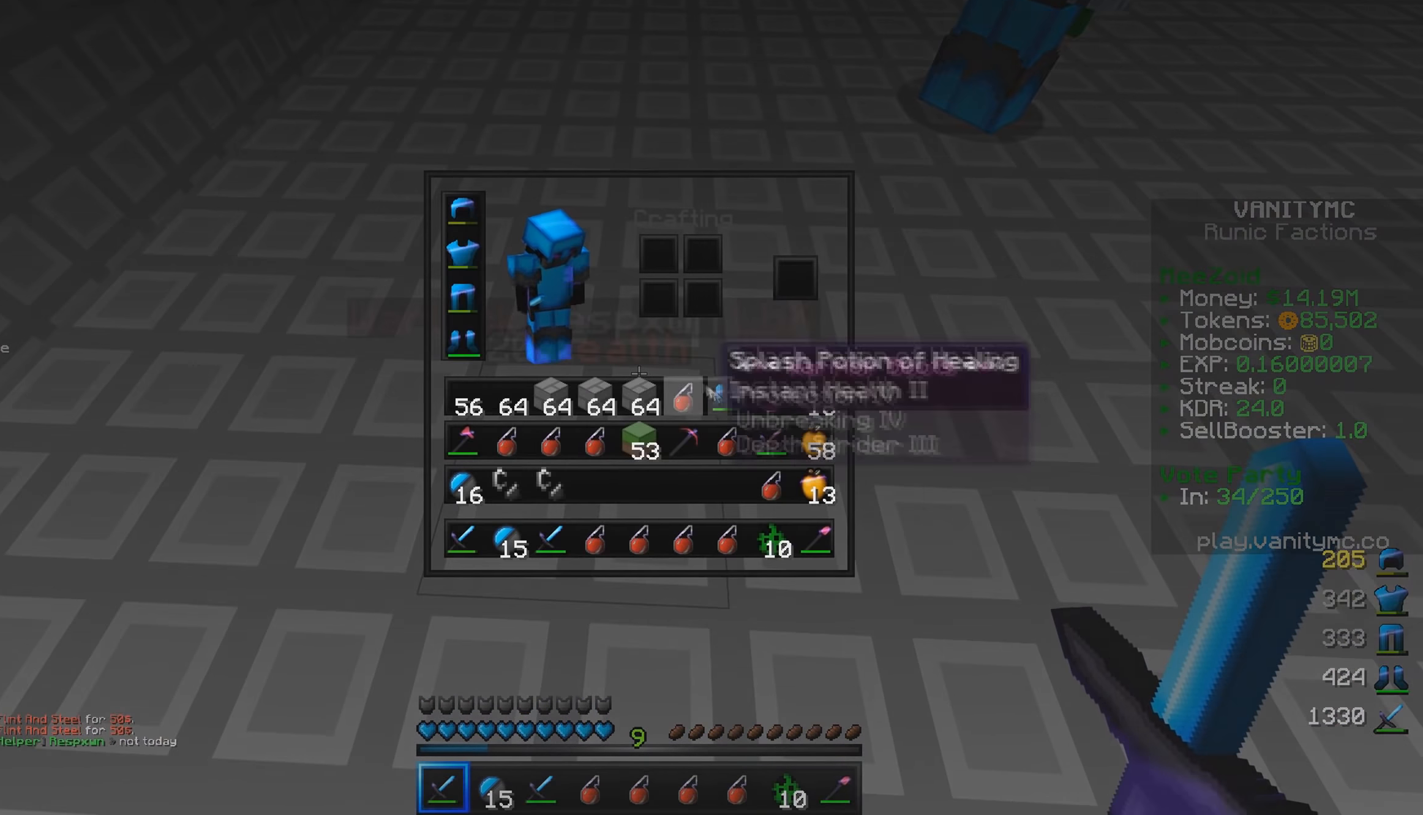
{"keys": [], "mouse": [], "events": []}
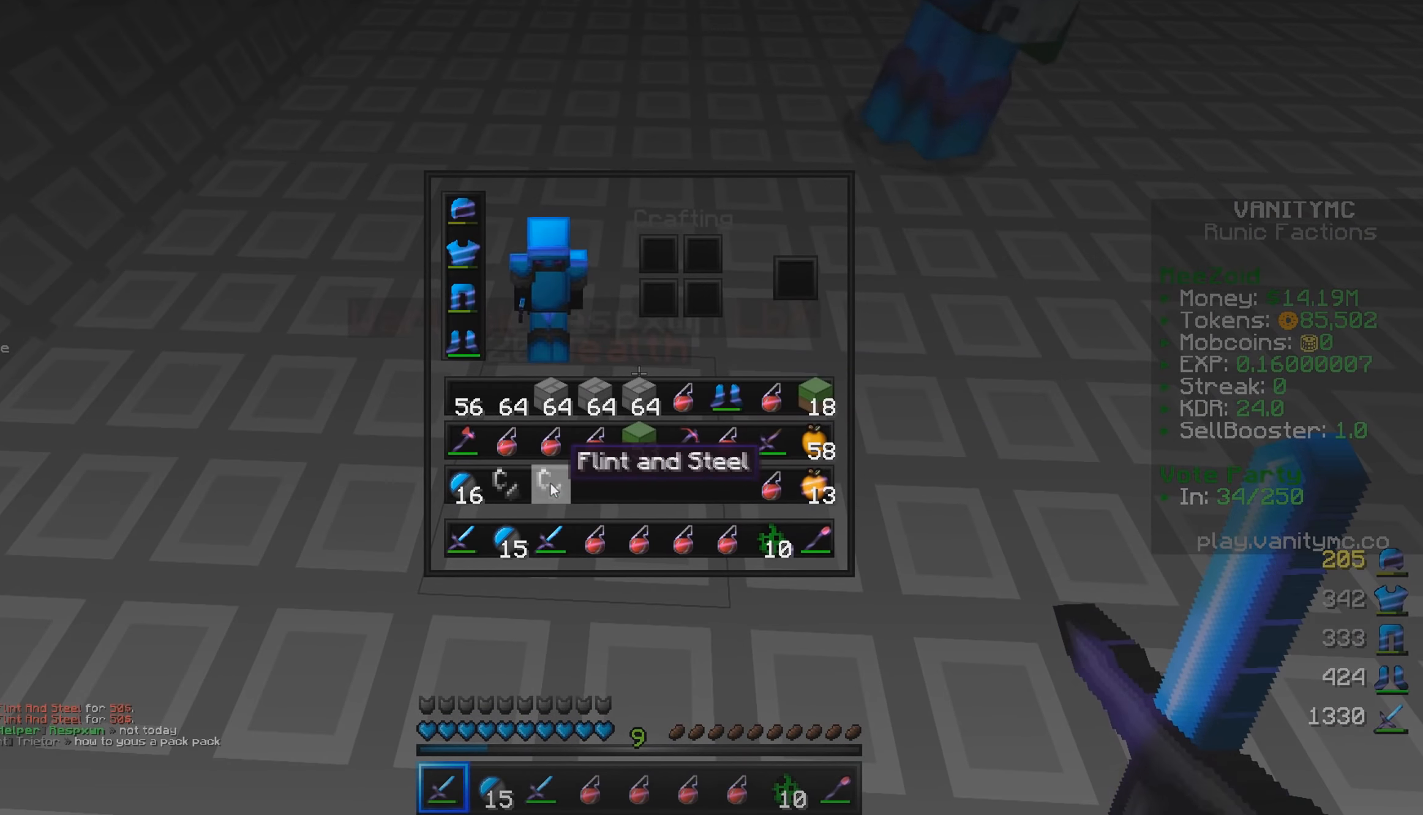
{"keys": [], "mouse": [], "events": [[283, "mouse_right", "down"], [300, "s", "down"], [433, "mouse_right", "up"], [450, "s", "up"]]}
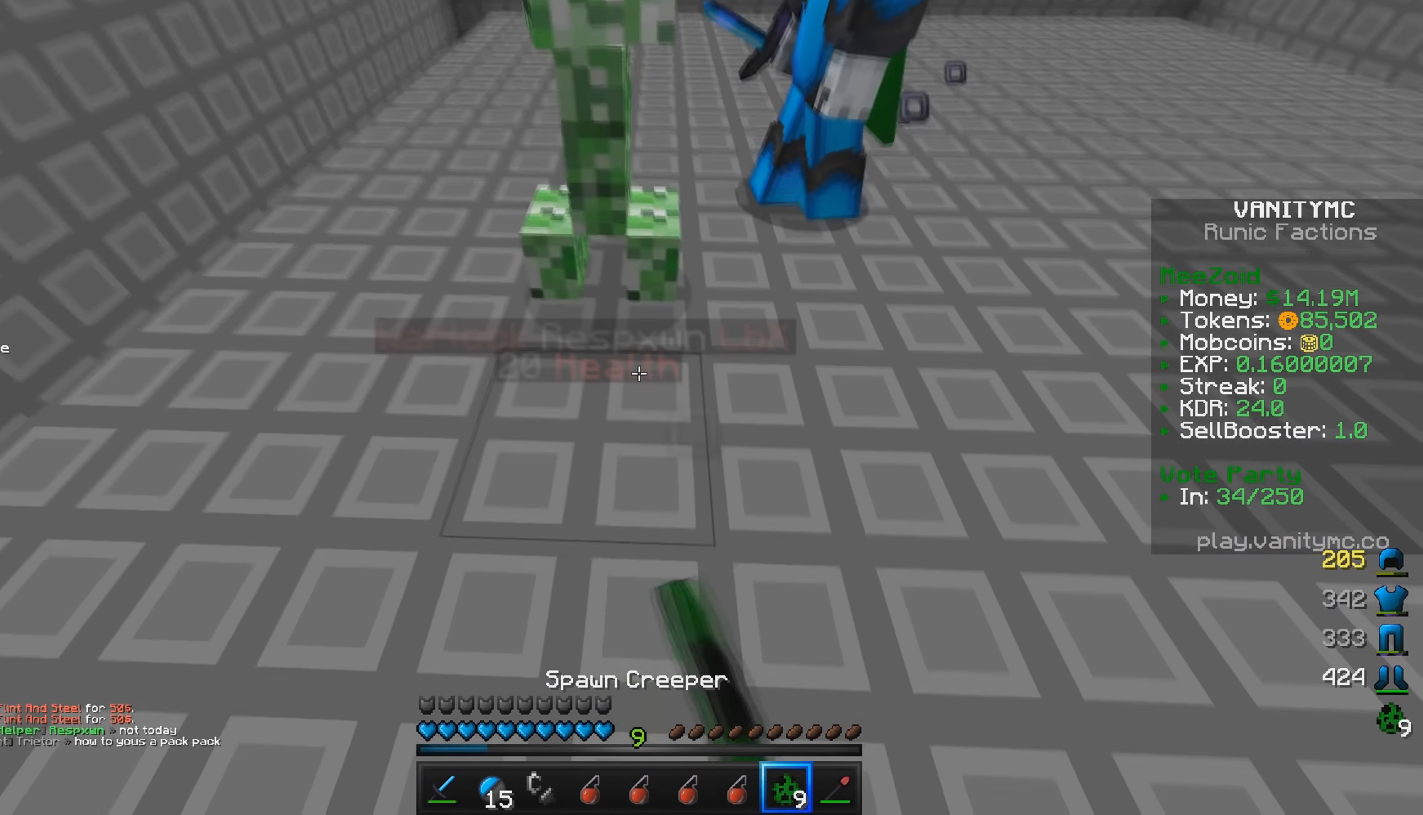
{"keys": [], "mouse": ["right"], "events": [[183, "mouse_right", "down"], [300, "mouse_right", "up"], [366, "mouse_right", "down"]]}
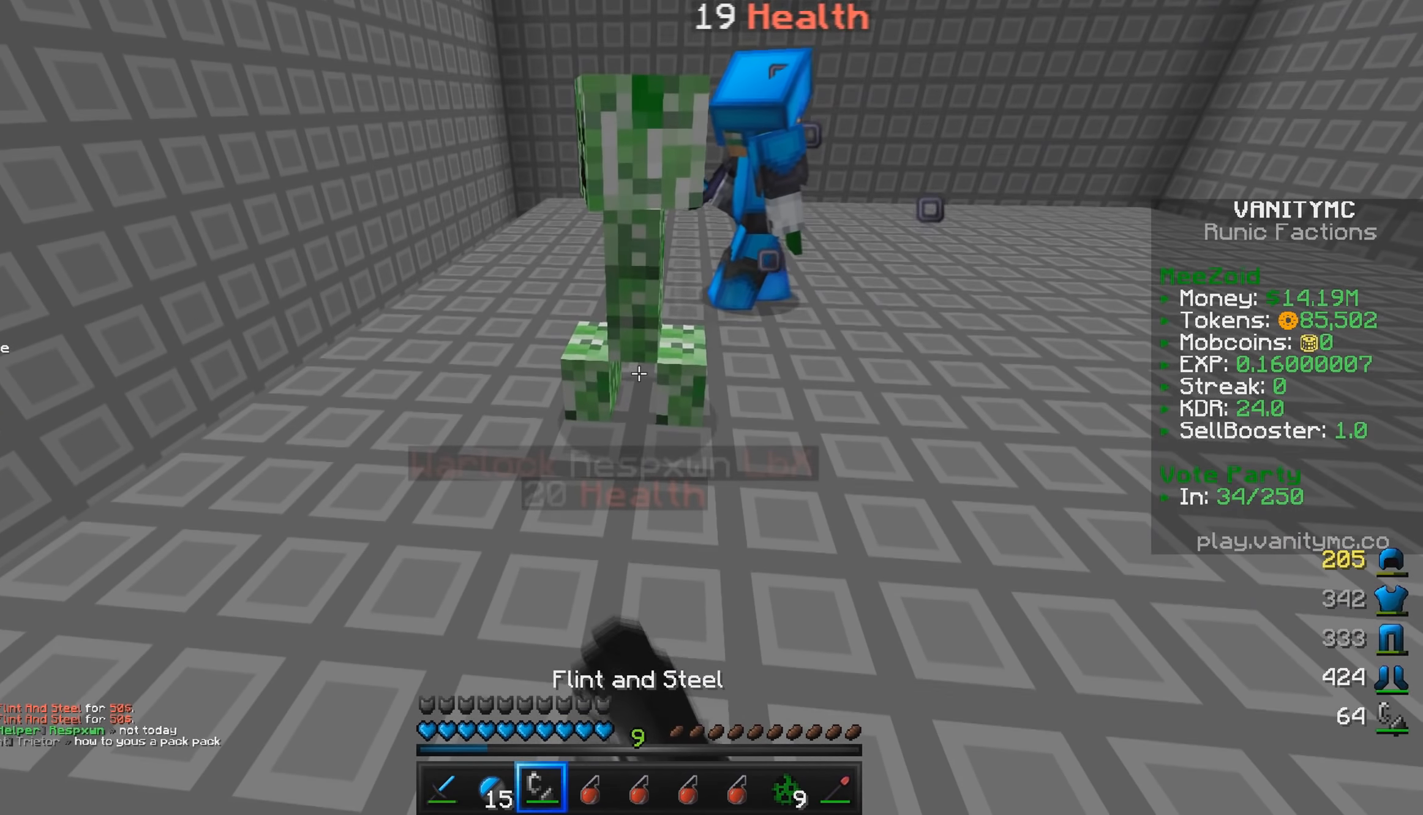
{"keys": [], "mouse": ["right"], "events": [[100, "mouse_right", "up"], [133, "mouse_right", "down"], [250, "mouse_right", "up"], [283, "mouse_right", "down"]]}